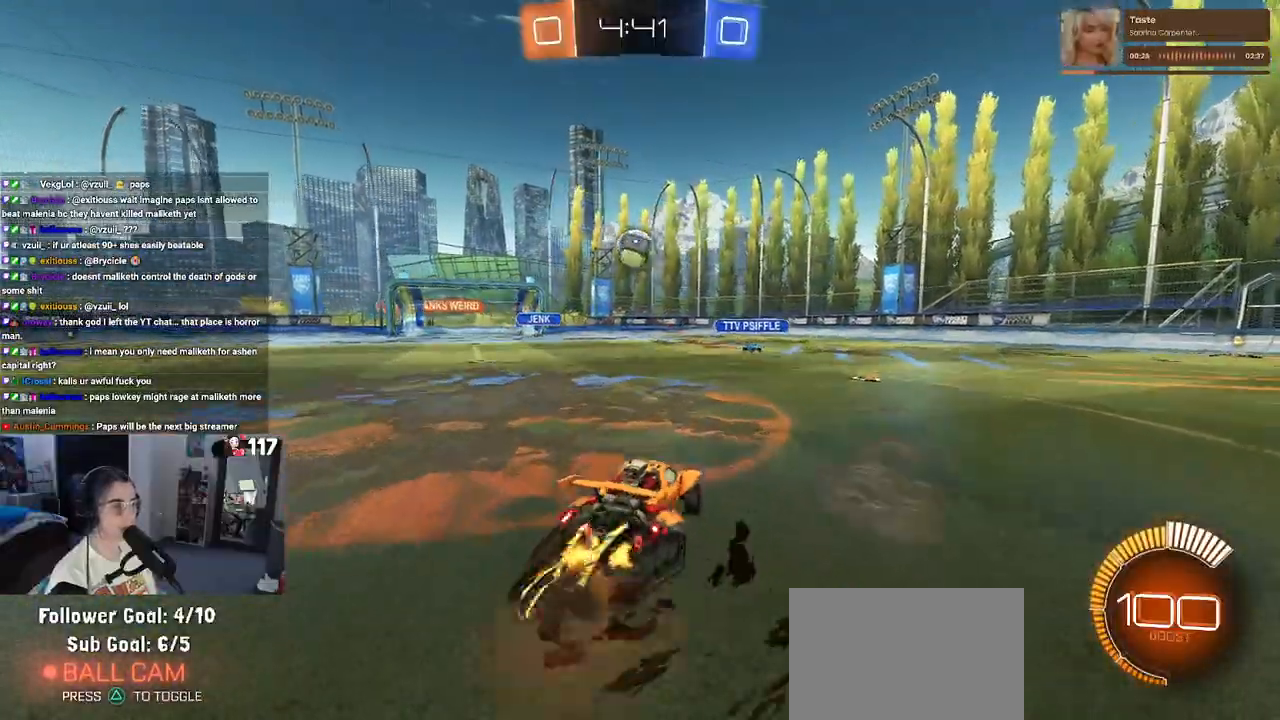
Gameplay with a controller (PlayStation layout); each line is a JSON object with the inputs held at the frame after it (dt_ms = milliseconds from this image to that frame). "events" lists button and stick changes between this image and that frame as [ms after this image, input, new state], when the widget could be followed in between. Not read: L3 R2.
{"dt_ms": 500, "buttons": ["R1"], "left_stick": "right", "right_stick": "center", "events": [[183, "R1", "down"], [183, "left_stick", "down-right"], [217, "CROSS", "up"], [483, "left_stick", "right"]]}
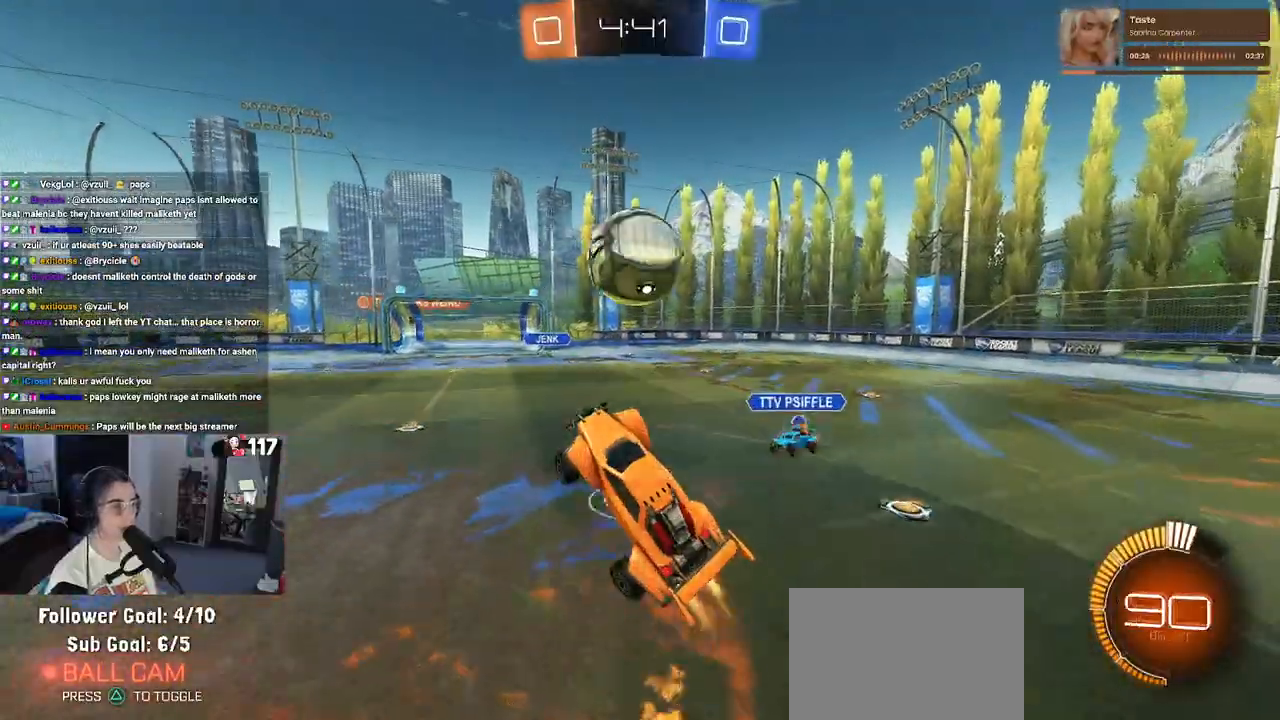
{"dt_ms": 500, "buttons": ["TRIANGLE"], "left_stick": "down", "right_stick": "center", "events": [[133, "R1", "up"], [133, "left_stick", "up-right"], [150, "CROSS", "down"], [250, "CROSS", "up"], [250, "left_stick", "down-right"], [333, "left_stick", "down"], [417, "TRIANGLE", "down"]]}
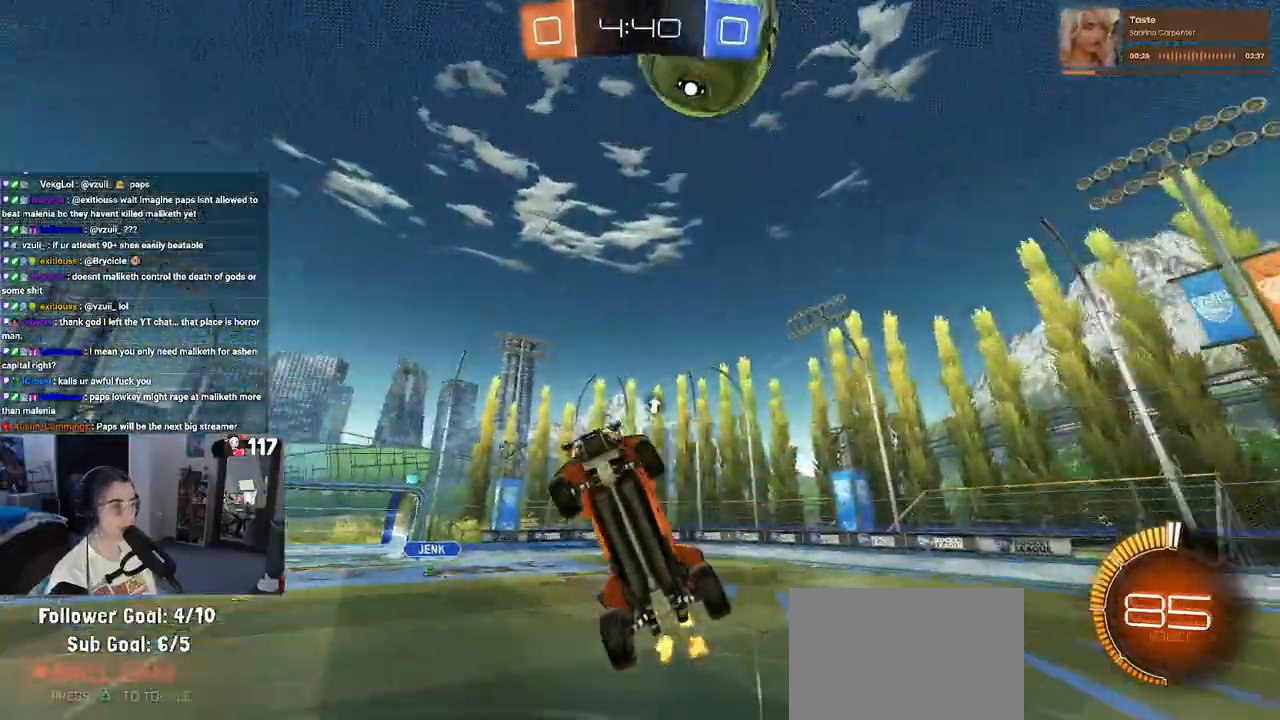
{"dt_ms": 500, "buttons": ["SQUARE"], "left_stick": "up", "right_stick": "center", "events": [[17, "TRIANGLE", "up"], [67, "left_stick", "down-right"], [367, "left_stick", "up-right"], [400, "SQUARE", "down"], [433, "left_stick", "up"]]}
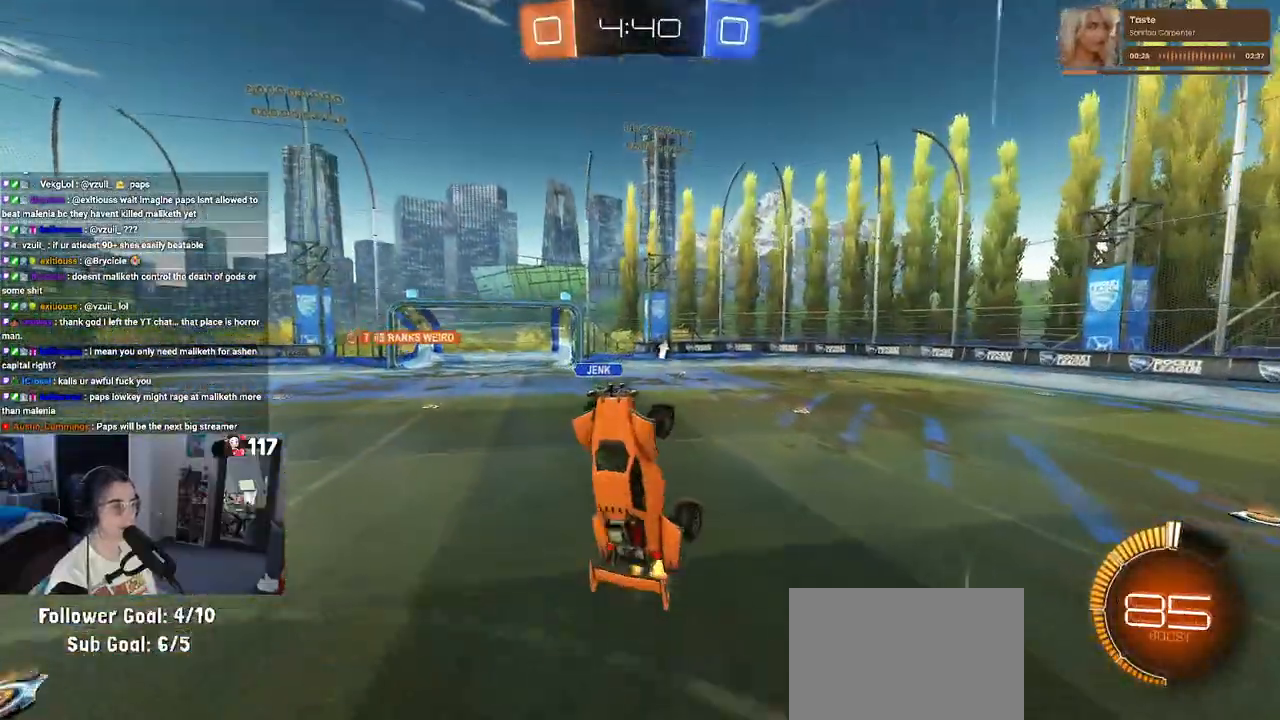
{"dt_ms": 500, "buttons": [], "left_stick": "right", "right_stick": "center", "events": [[17, "SQUARE", "up"], [267, "left_stick", "up-right"], [450, "left_stick", "right"]]}
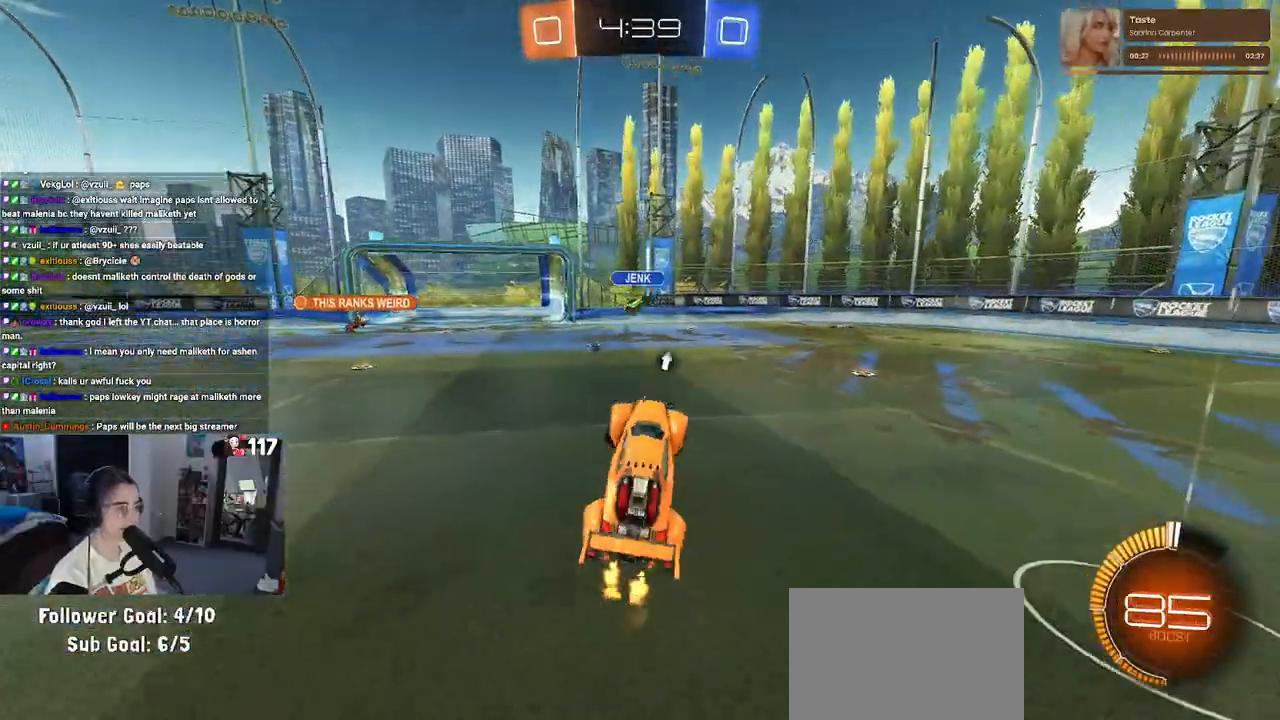
{"dt_ms": 500, "buttons": ["R1"], "left_stick": "right", "right_stick": "center", "events": [[117, "TRIANGLE", "down"], [200, "R1", "down"], [250, "TRIANGLE", "up"]]}
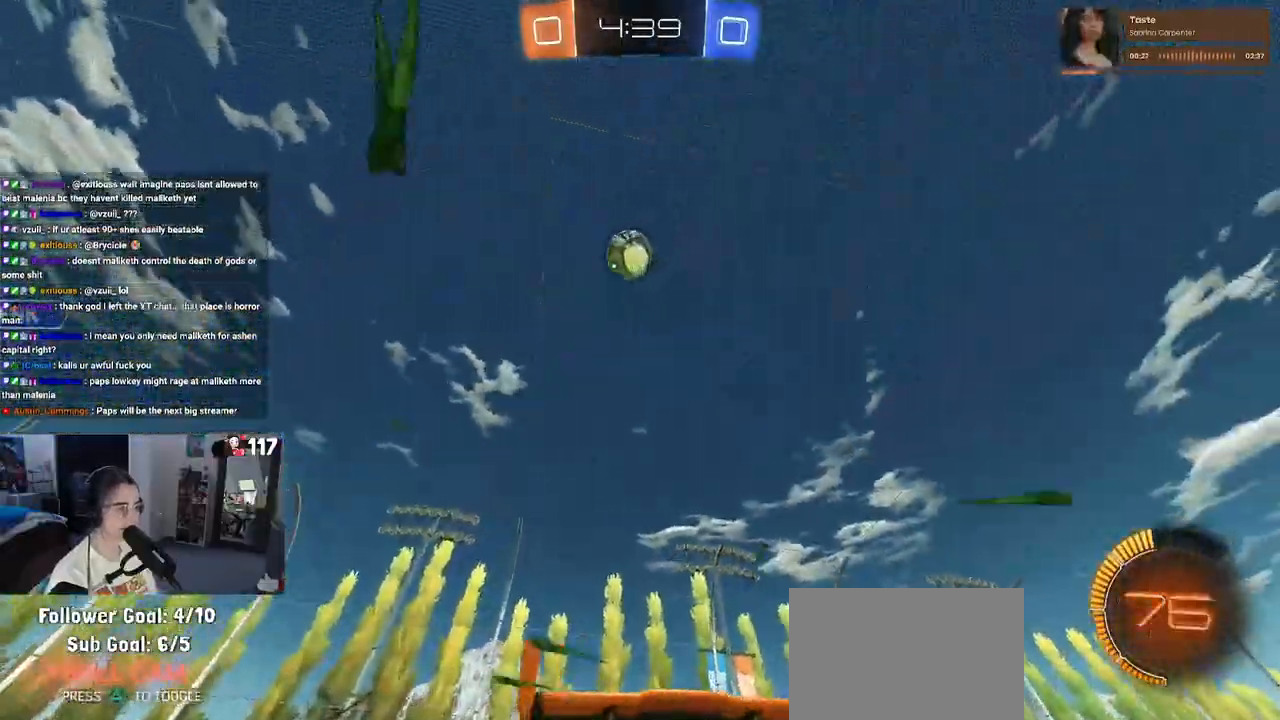
{"dt_ms": 500, "buttons": ["R1"], "left_stick": "center", "right_stick": "center", "events": [[117, "left_stick", "center"], [183, "TRIANGLE", "down"], [317, "TRIANGLE", "up"]]}
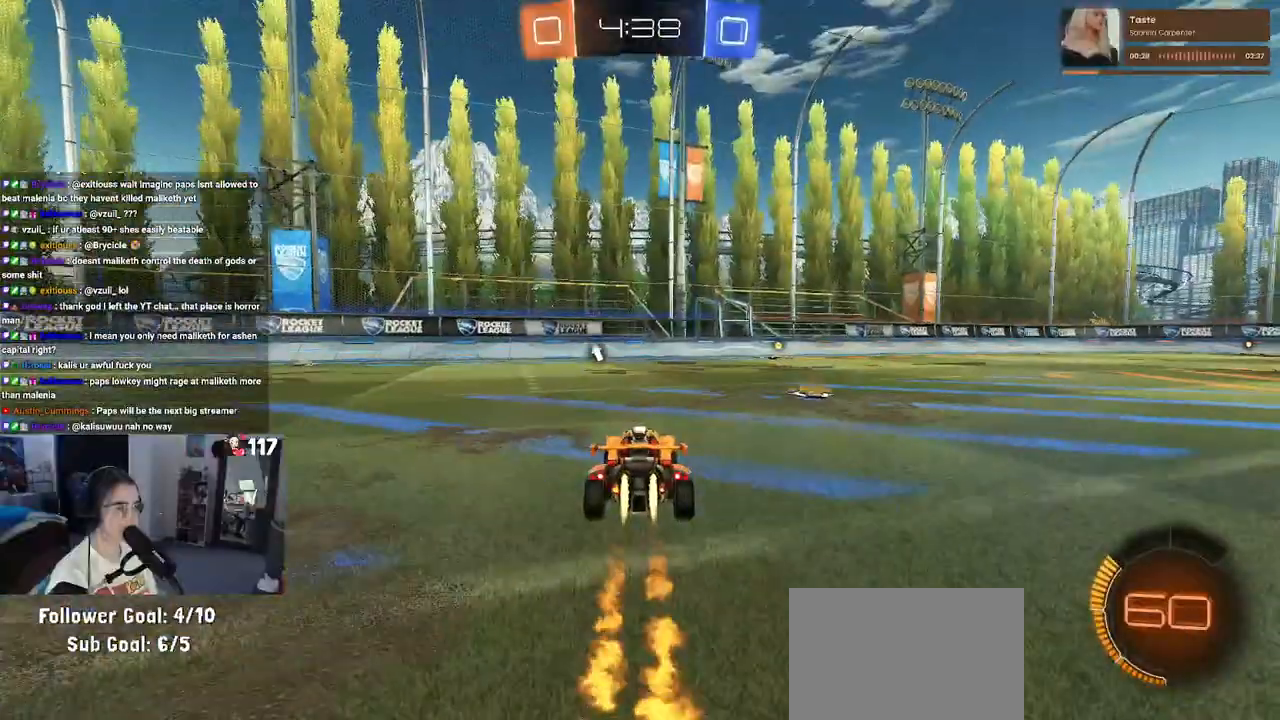
{"dt_ms": 500, "buttons": ["R1"], "left_stick": "center", "right_stick": "center", "events": [[200, "left_stick", "right"], [217, "TRIANGLE", "down"], [350, "TRIANGLE", "up"], [350, "left_stick", "center"]]}
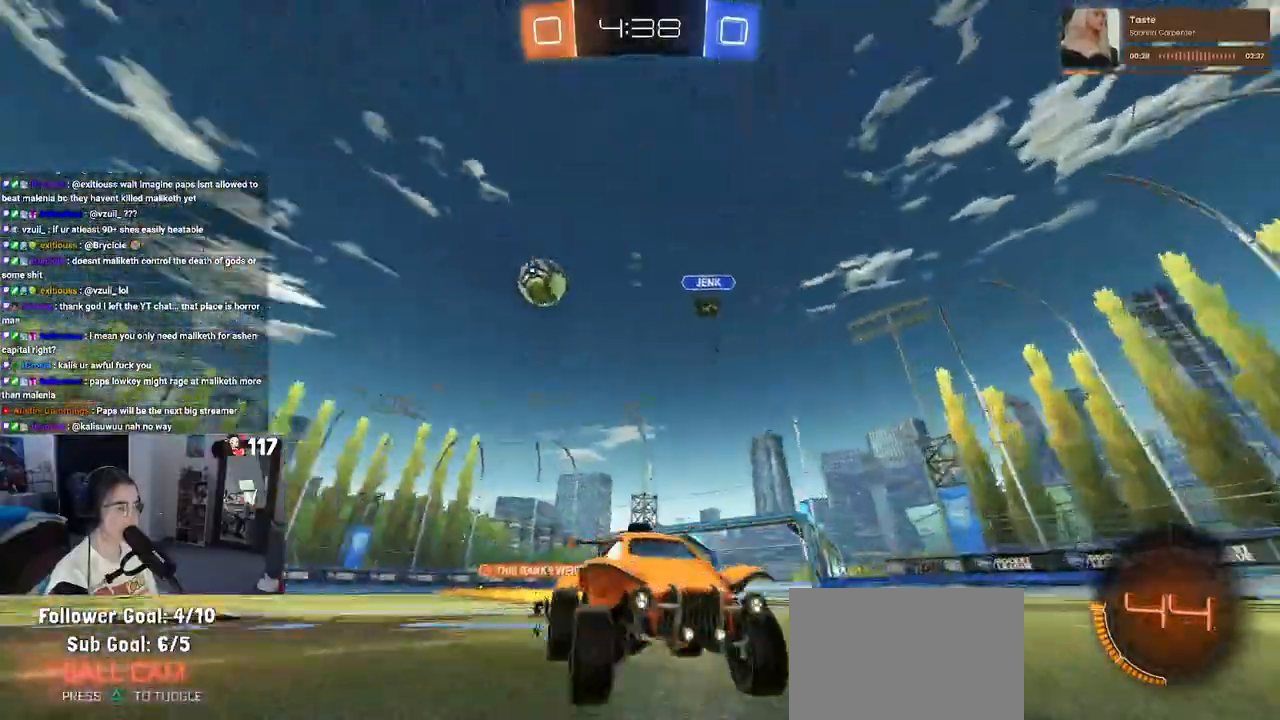
{"dt_ms": 500, "buttons": [], "left_stick": "center", "right_stick": "center", "events": [[250, "R1", "up"], [250, "left_stick", "right"], [433, "left_stick", "center"]]}
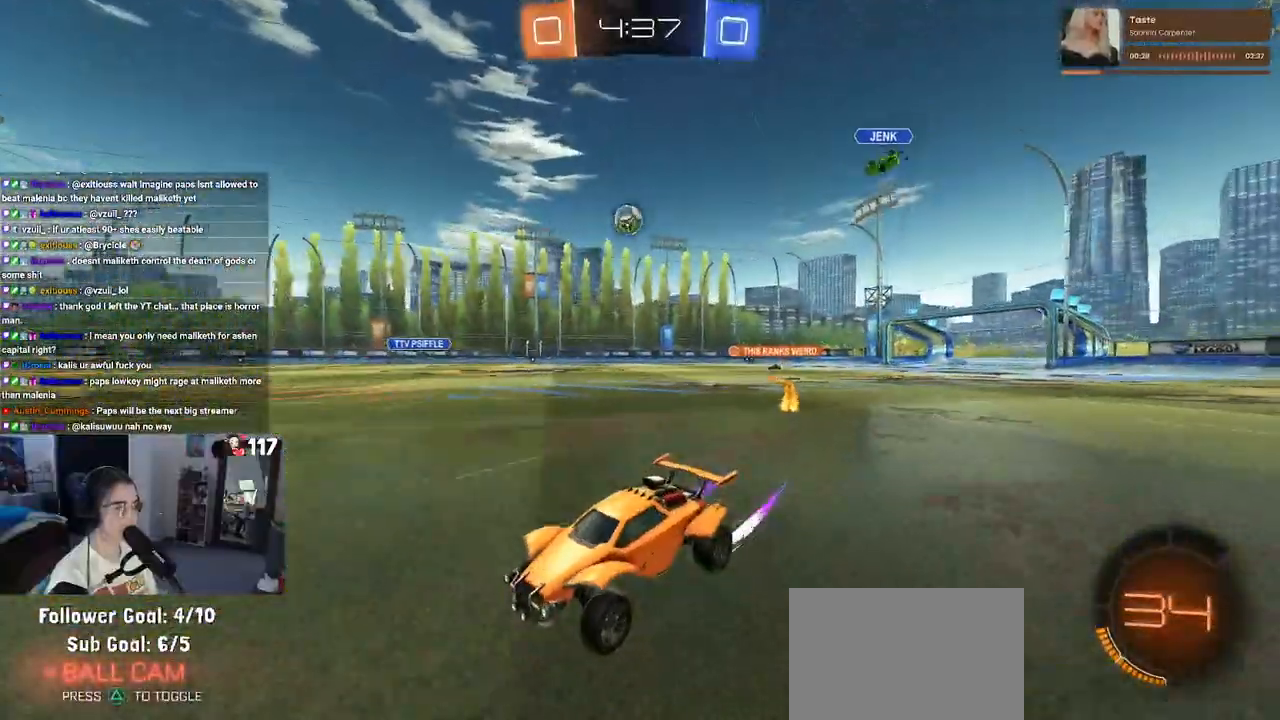
{"dt_ms": 500, "buttons": ["R1"], "left_stick": "right", "right_stick": "center", "events": [[100, "left_stick", "right"], [200, "R1", "down"]]}
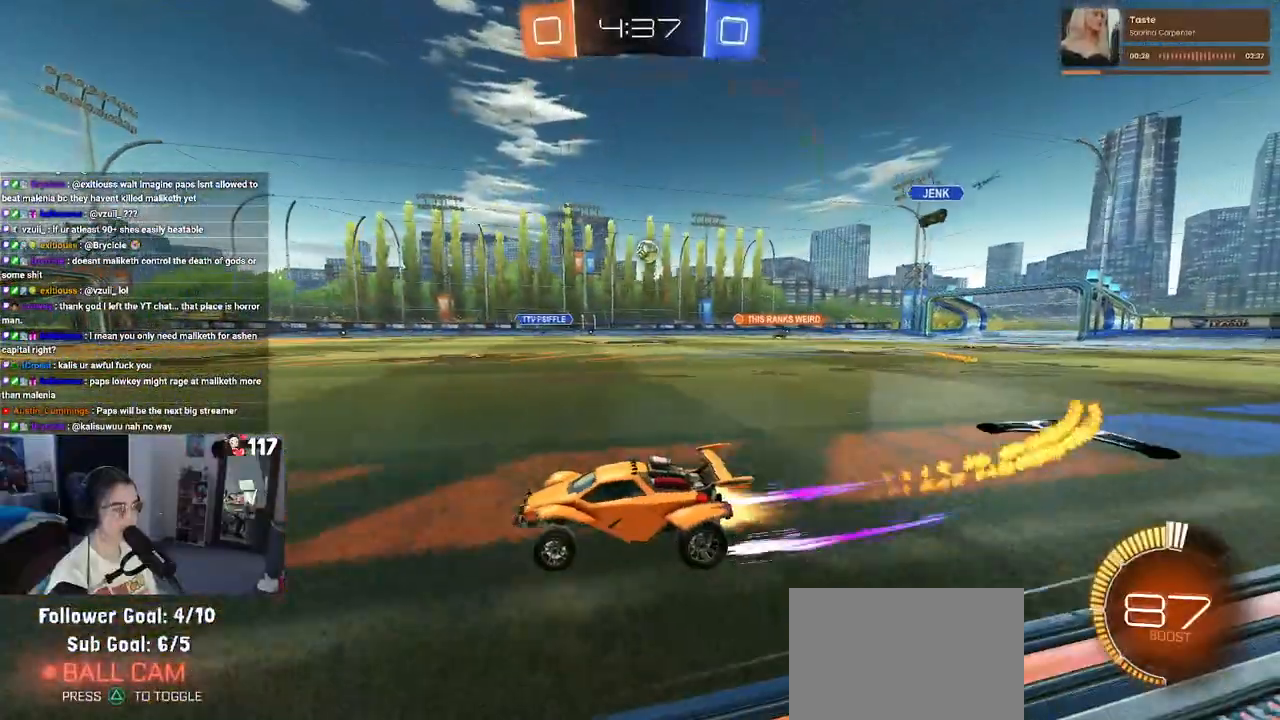
{"dt_ms": 500, "buttons": [], "left_stick": "center", "right_stick": "center", "events": [[183, "left_stick", "center"], [267, "R1", "up"]]}
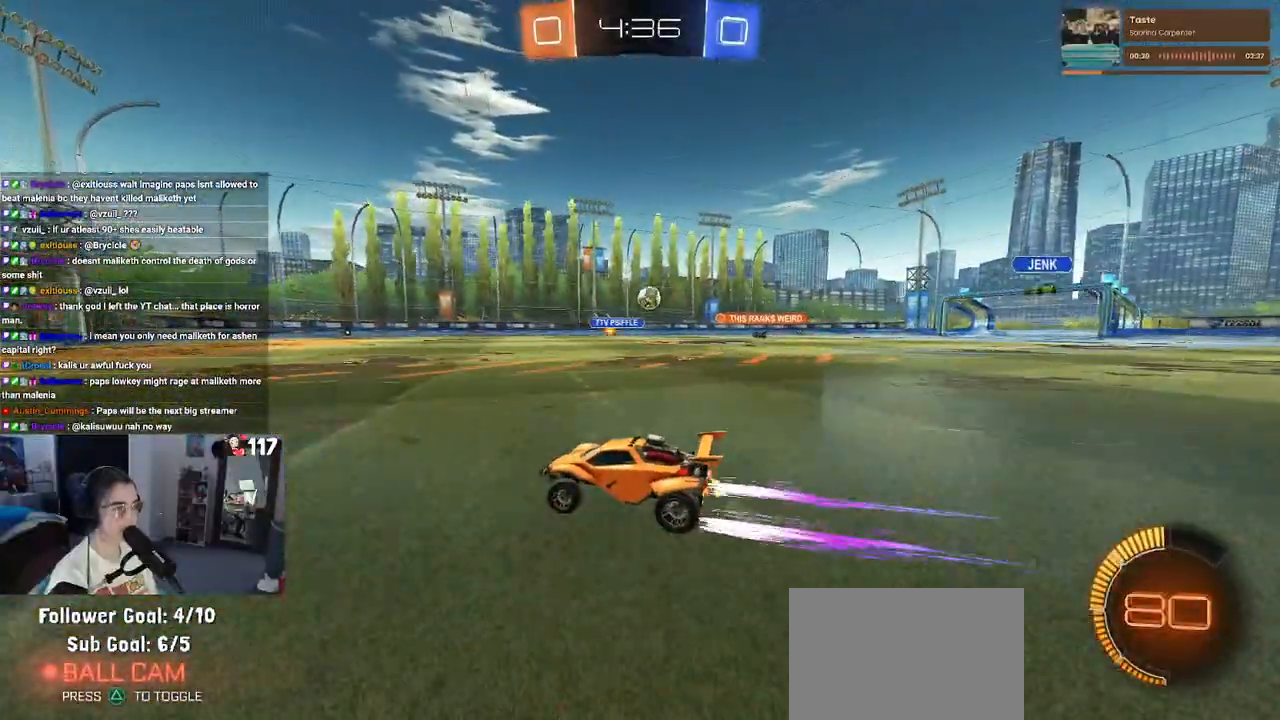
{"dt_ms": 500, "buttons": [], "left_stick": "center", "right_stick": "center", "events": []}
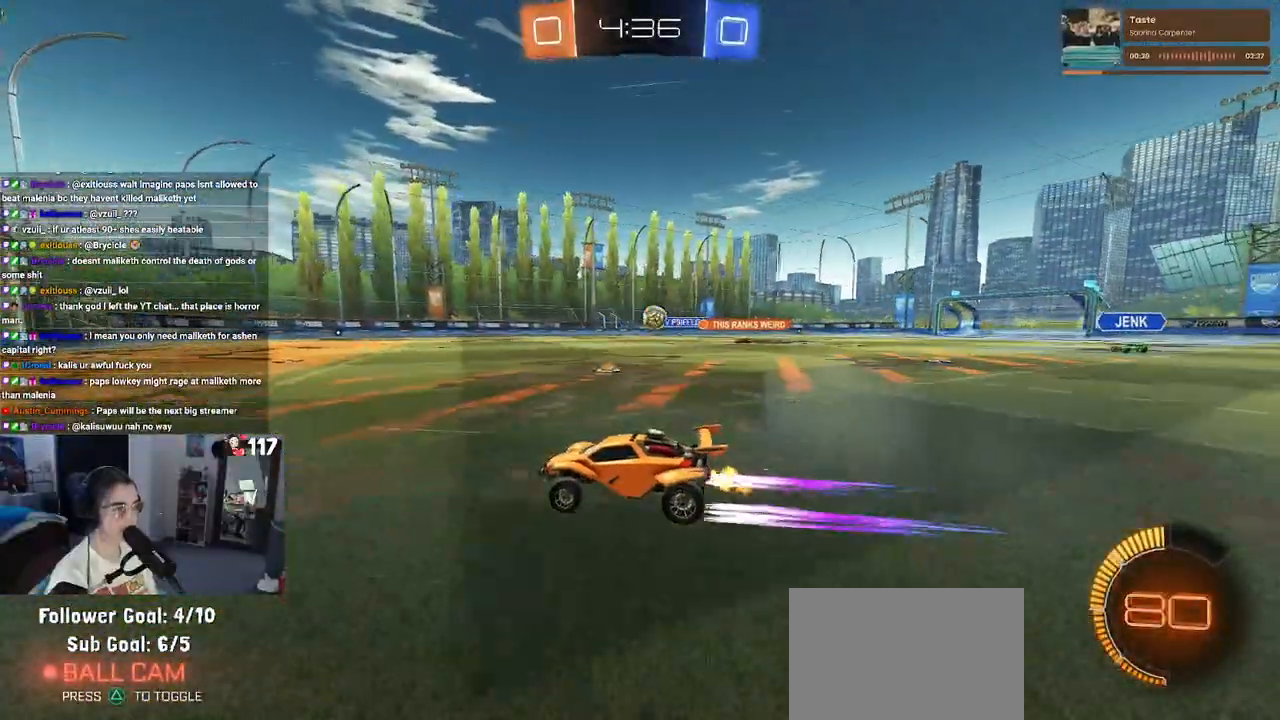
{"dt_ms": 500, "buttons": [], "left_stick": "center", "right_stick": "center", "events": [[100, "left_stick", "right"], [450, "left_stick", "center"]]}
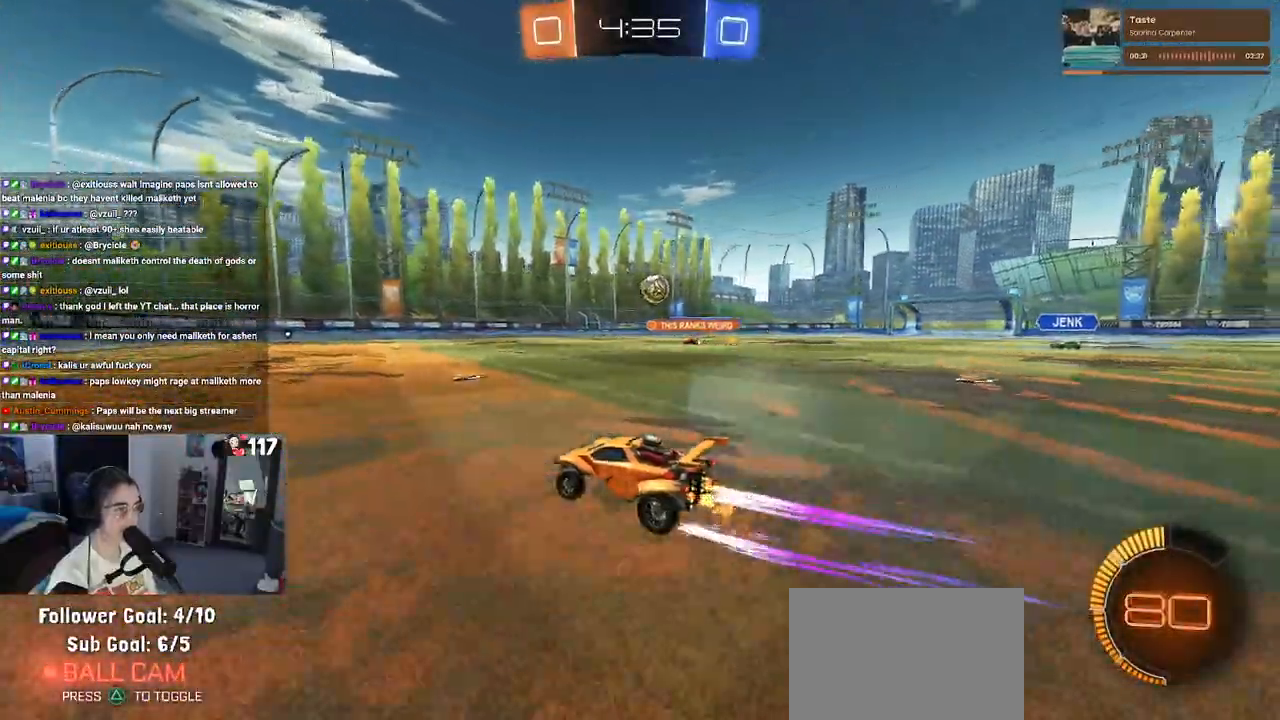
{"dt_ms": 500, "buttons": [], "left_stick": "center", "right_stick": "center", "events": [[333, "left_stick", "right"], [483, "left_stick", "center"]]}
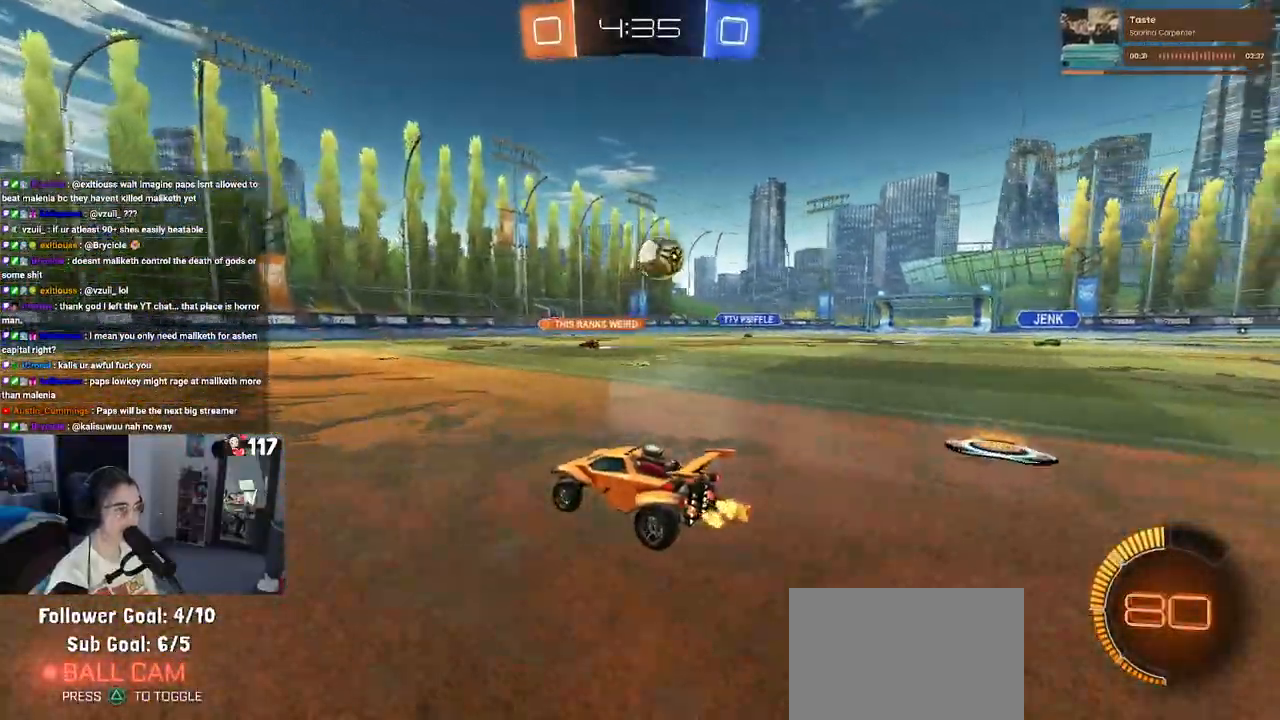
{"dt_ms": 500, "buttons": [], "left_stick": "right", "right_stick": "center", "events": [[67, "L2", "down"], [267, "L2", "up"], [467, "left_stick", "right"]]}
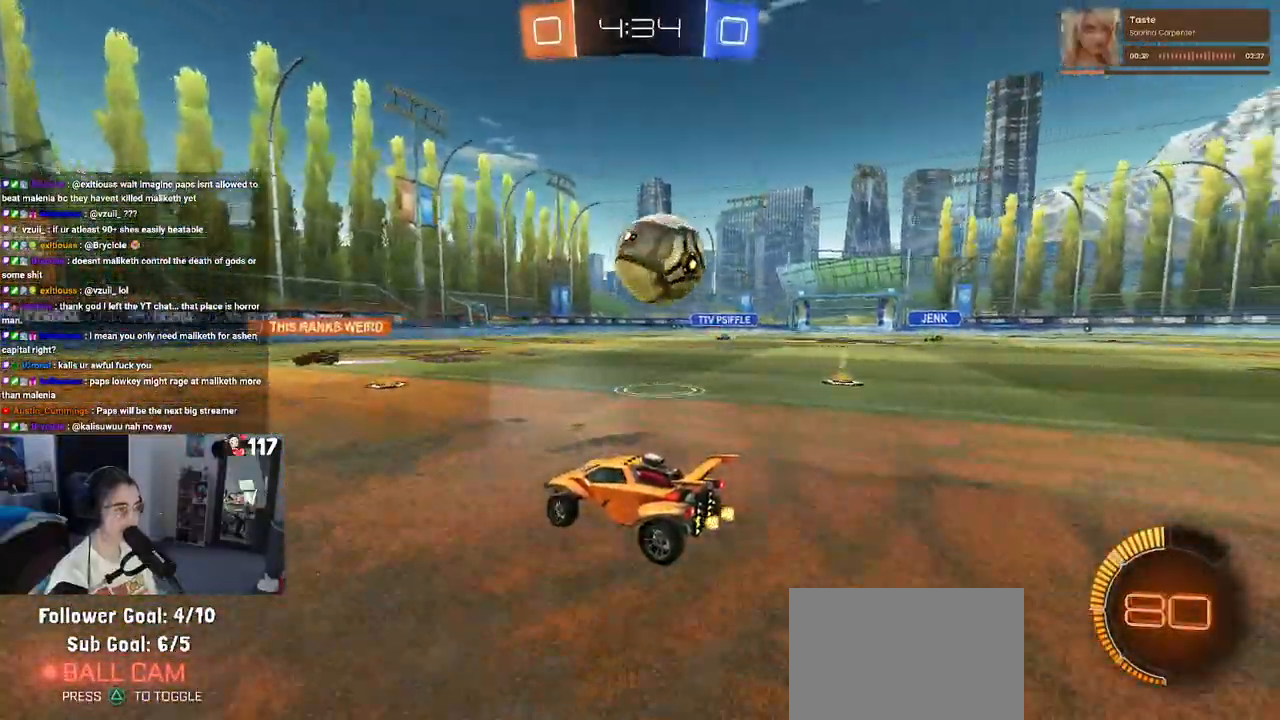
{"dt_ms": 500, "buttons": ["R1"], "left_stick": "left", "right_stick": "center", "events": [[200, "left_stick", "up-right"], [350, "left_stick", "up-left"], [417, "left_stick", "left"], [433, "R1", "down"]]}
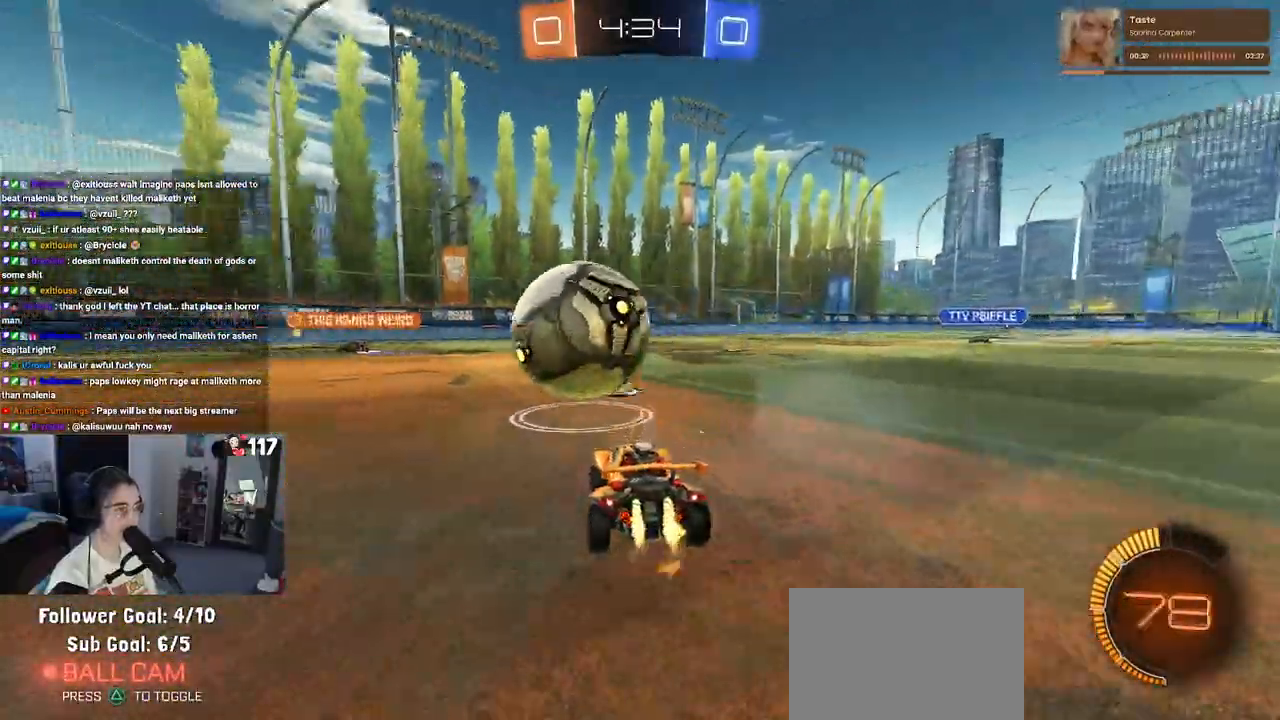
{"dt_ms": 500, "buttons": ["CROSS", "R1"], "left_stick": "up", "right_stick": "center", "events": [[167, "left_stick", "center"], [250, "left_stick", "right"], [433, "CROSS", "down"], [500, "left_stick", "up"]]}
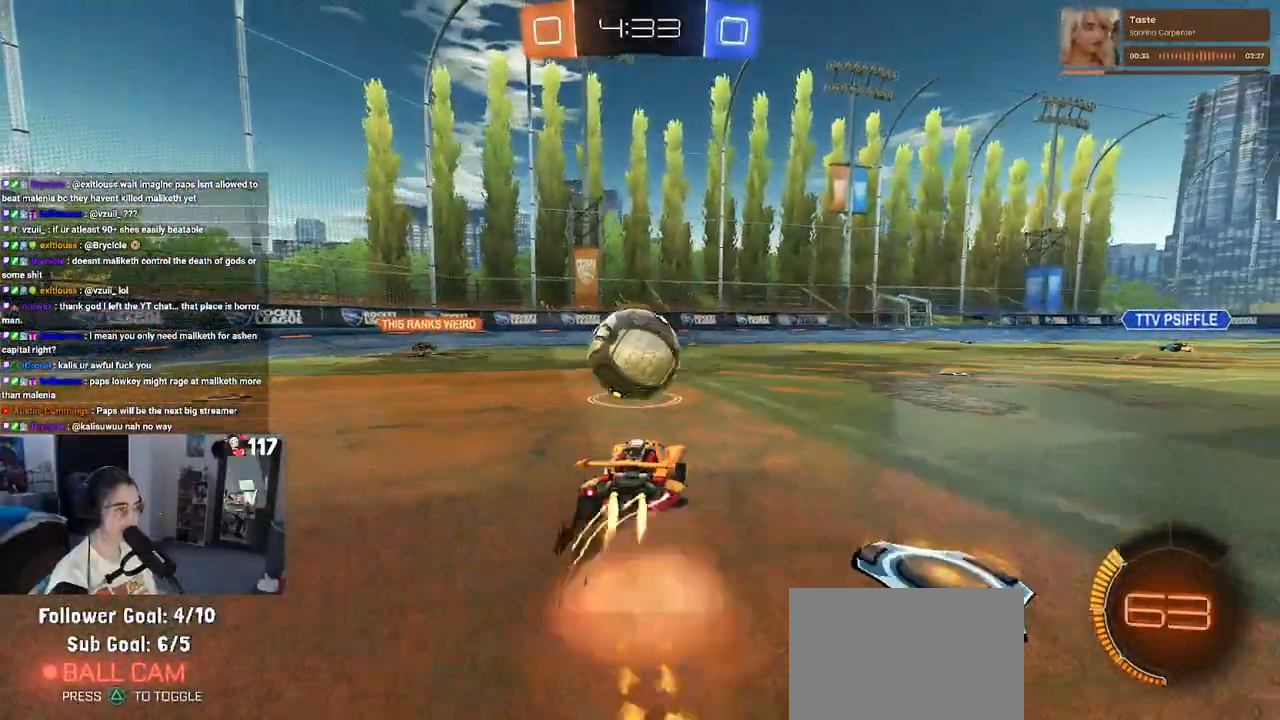
{"dt_ms": 500, "buttons": ["SQUARE"], "left_stick": "down", "right_stick": "center", "events": [[33, "CROSS", "up"], [33, "left_stick", "up-left"], [83, "CROSS", "down"], [133, "SQUARE", "down"], [167, "left_stick", "down"], [200, "CROSS", "up"], [267, "R1", "up"]]}
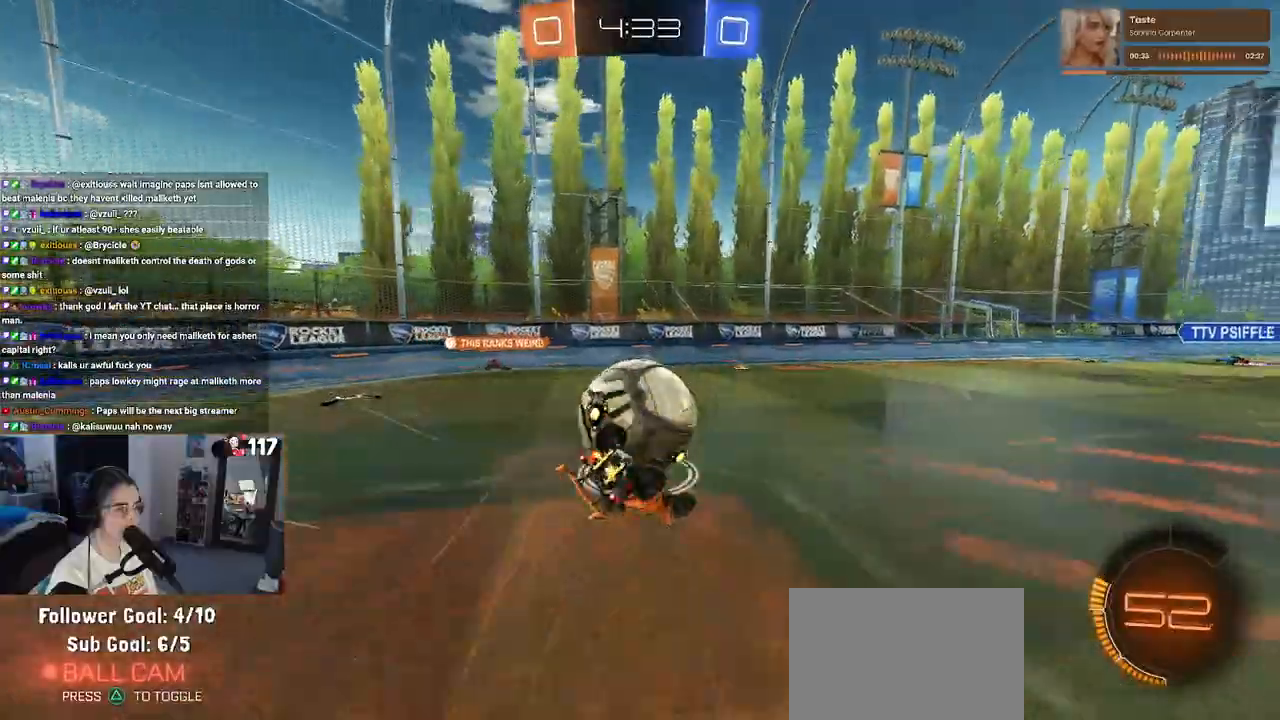
{"dt_ms": 500, "buttons": [], "left_stick": "center", "right_stick": "center", "events": [[67, "left_stick", "left"], [467, "SQUARE", "up"], [467, "left_stick", "center"]]}
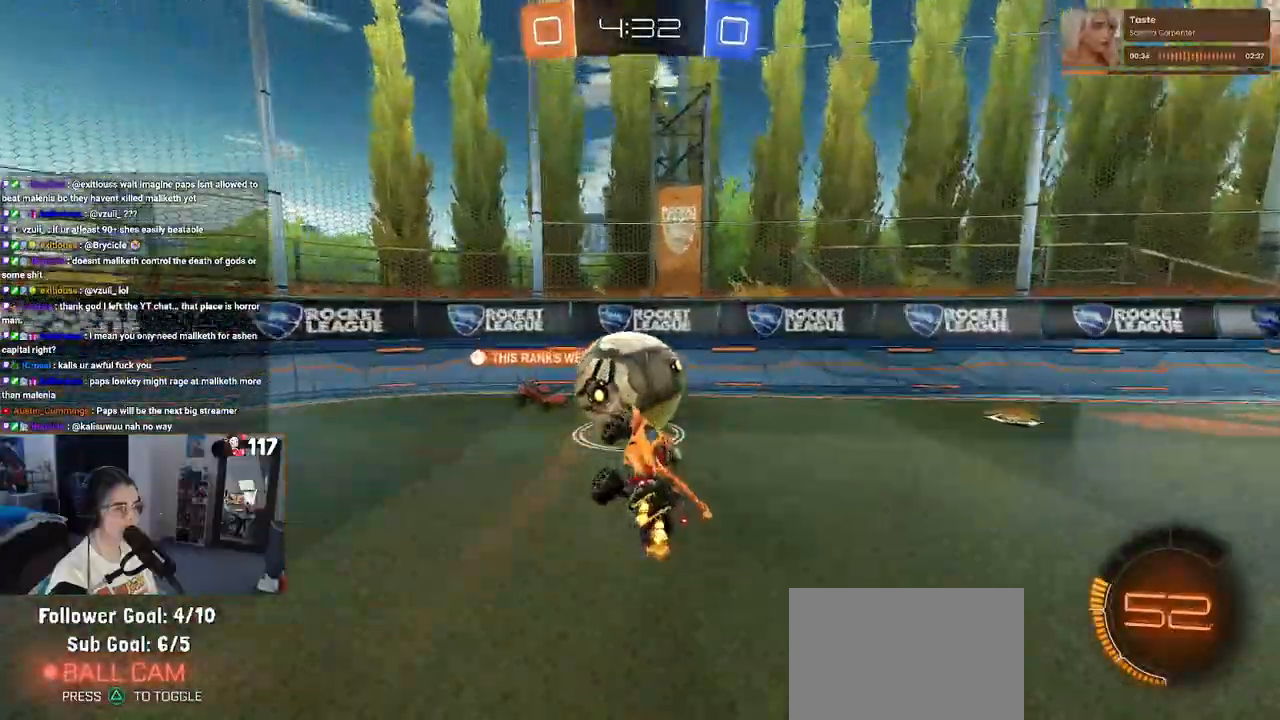
{"dt_ms": 500, "buttons": [], "left_stick": "center", "right_stick": "center", "events": [[83, "left_stick", "left"], [233, "left_stick", "center"]]}
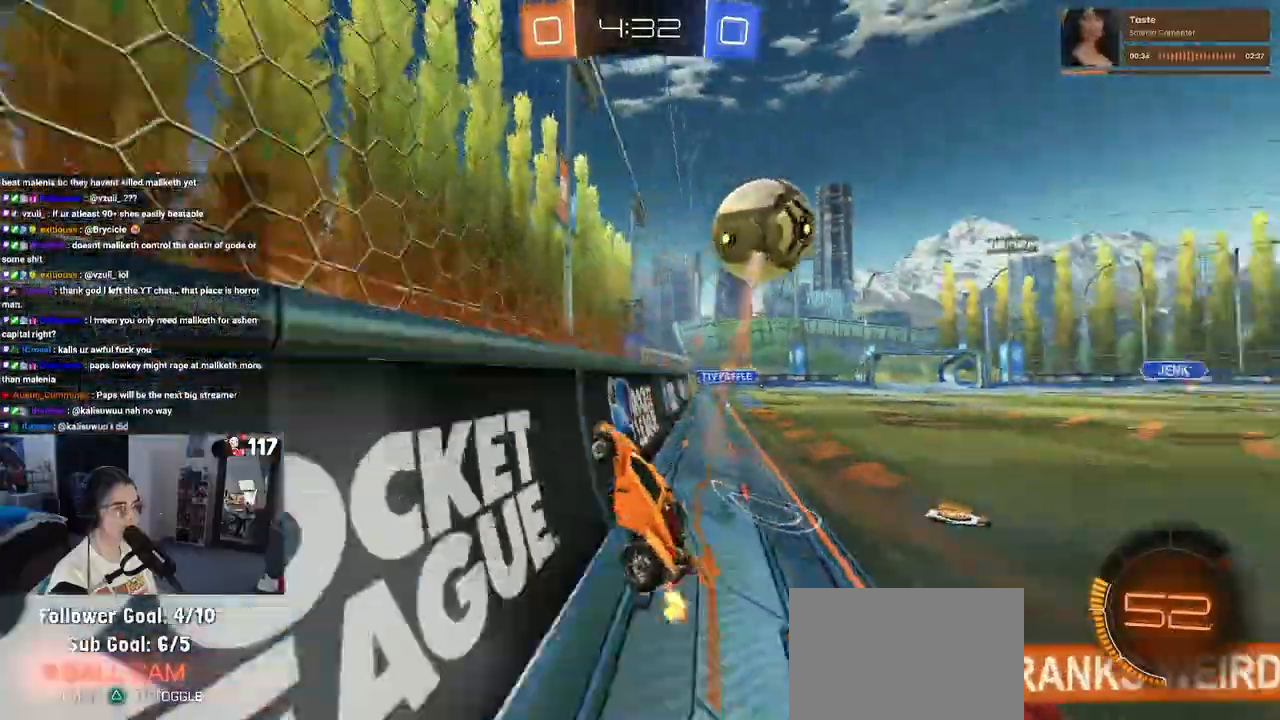
{"dt_ms": 500, "buttons": ["R1"], "left_stick": "center", "right_stick": "center", "events": [[117, "left_stick", "right"], [333, "R1", "down"], [500, "left_stick", "center"]]}
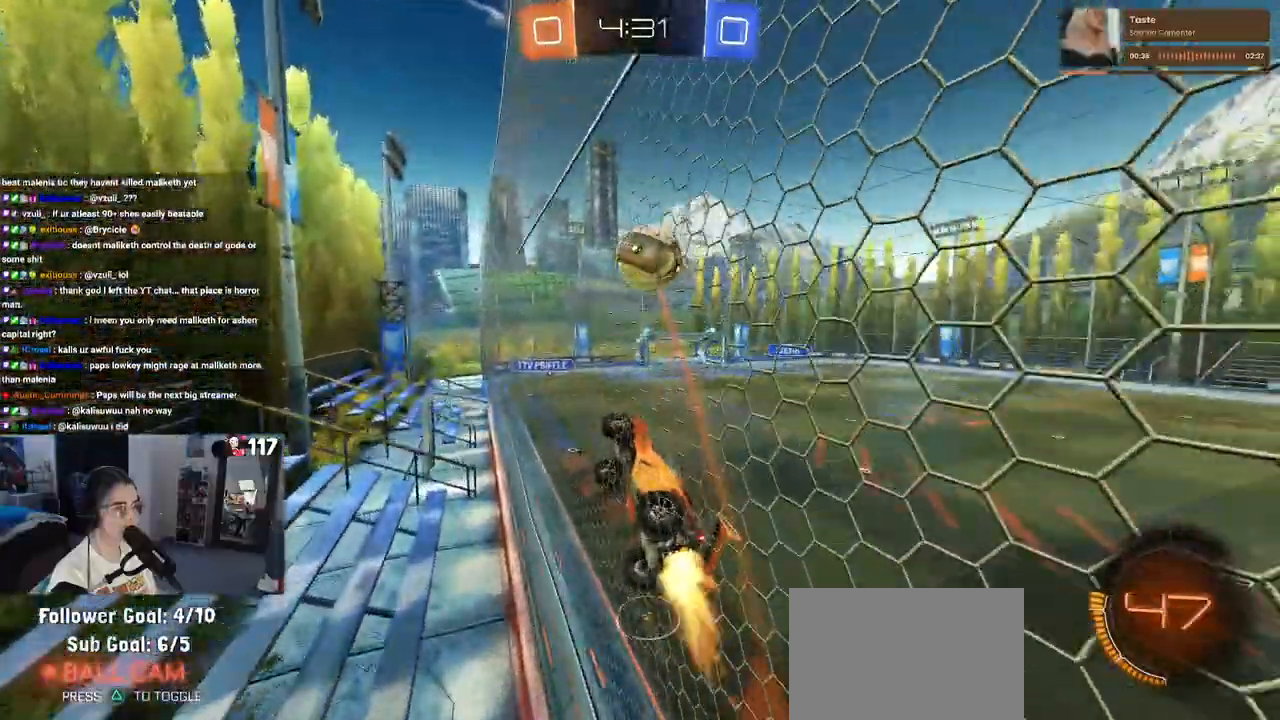
{"dt_ms": 500, "buttons": [], "left_stick": "center", "right_stick": "center", "events": [[333, "left_stick", "right"], [417, "R1", "up"], [417, "left_stick", "center"]]}
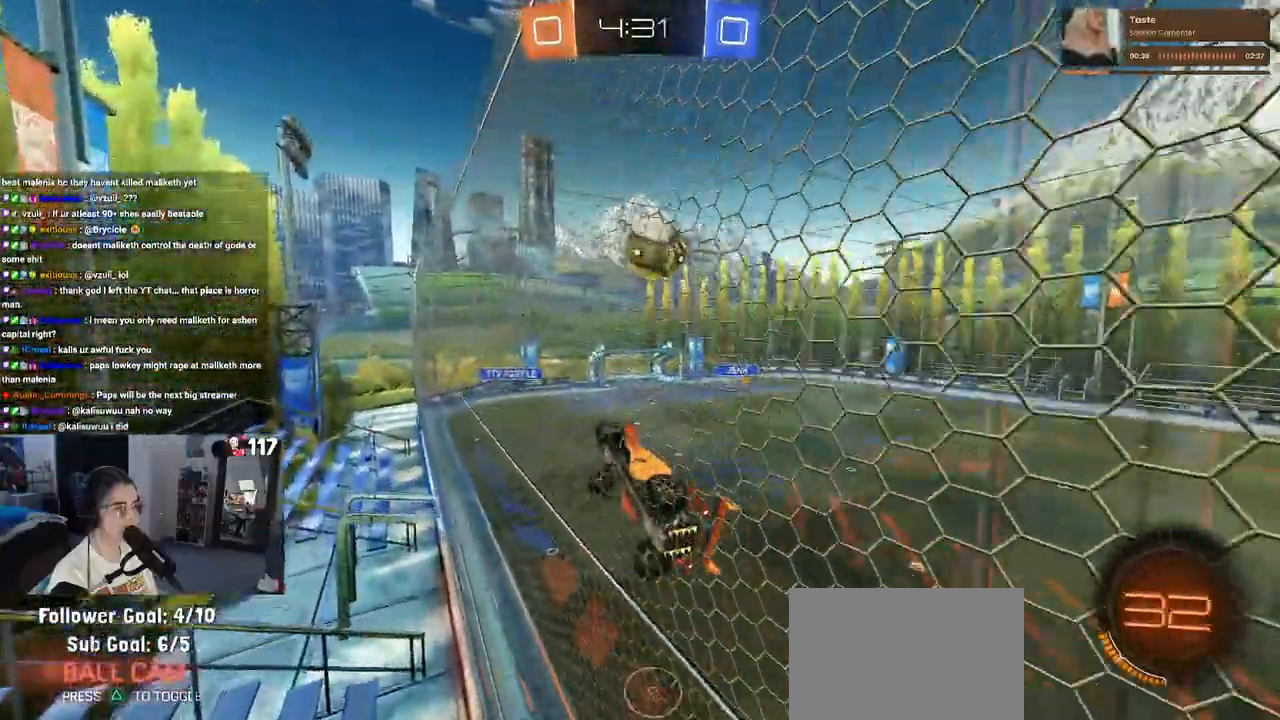
{"dt_ms": 500, "buttons": ["L1"], "left_stick": "left", "right_stick": "center", "events": [[100, "CROSS", "down"], [117, "left_stick", "down"], [167, "L1", "down"], [300, "CROSS", "up"], [433, "left_stick", "center"], [483, "left_stick", "left"]]}
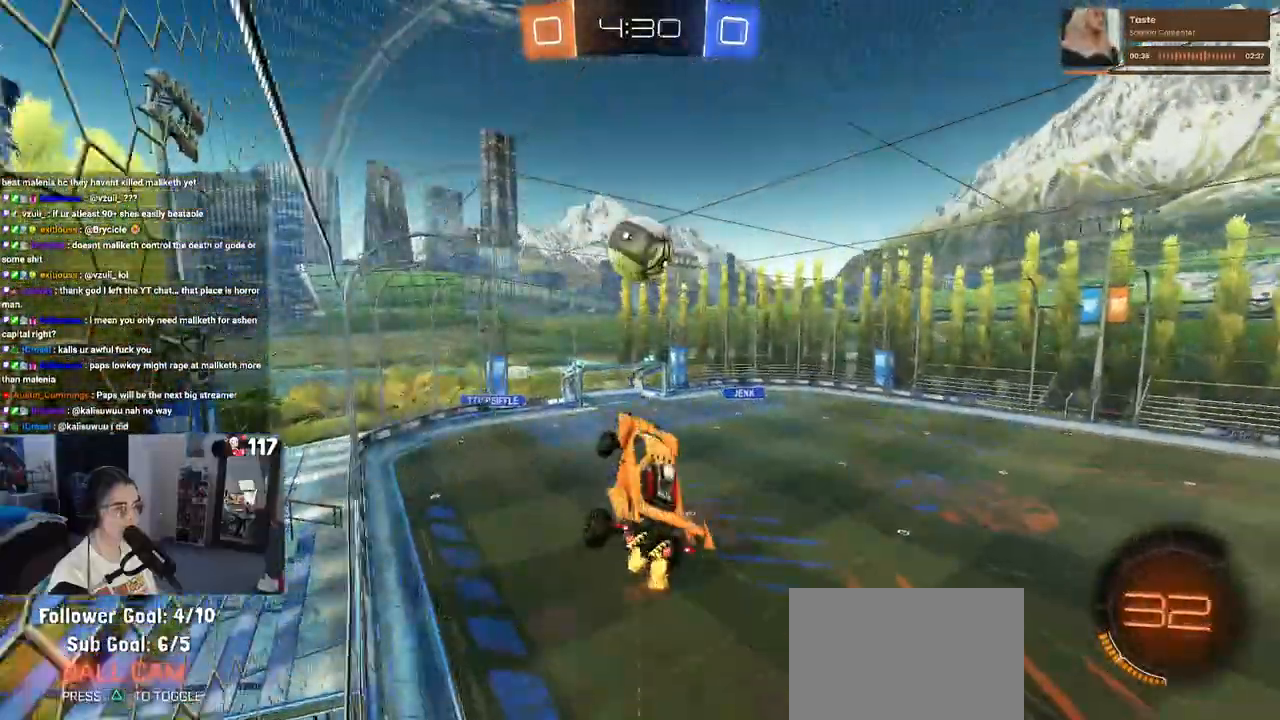
{"dt_ms": 500, "buttons": [], "left_stick": "center", "right_stick": "center", "events": [[133, "left_stick", "down"], [333, "left_stick", "left"], [467, "L1", "up"], [467, "left_stick", "center"]]}
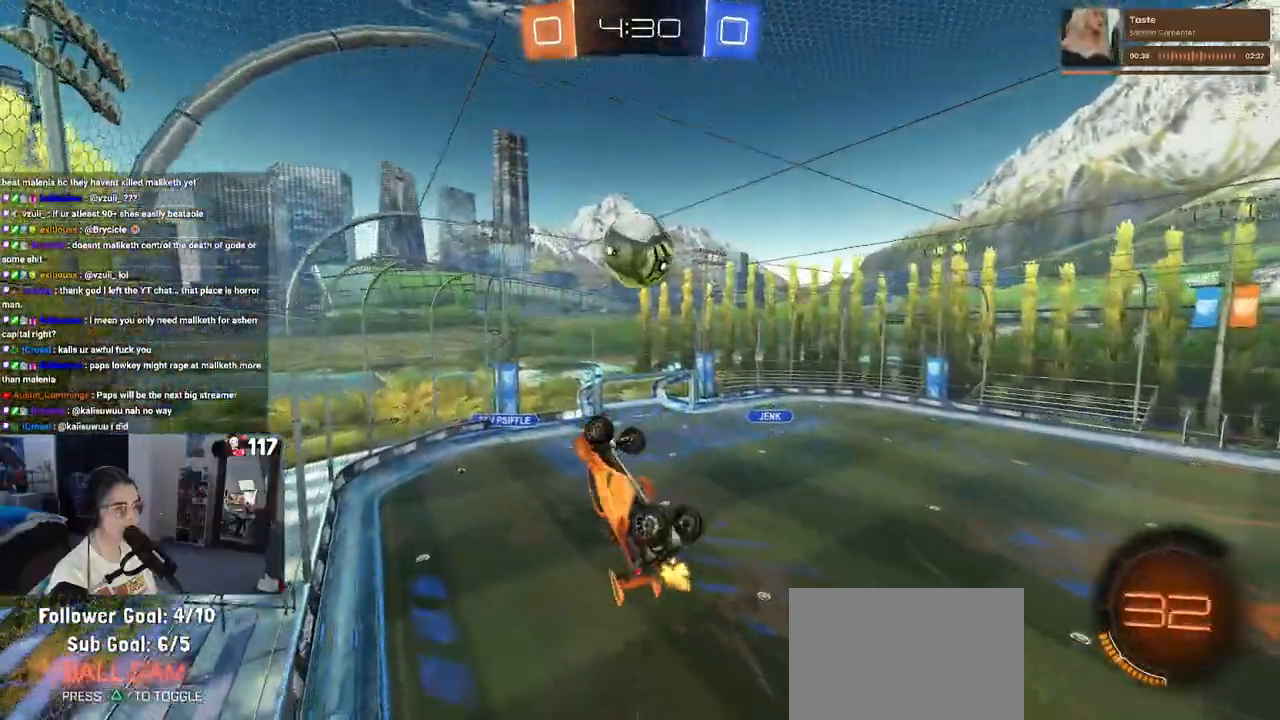
{"dt_ms": 500, "buttons": ["L1"], "left_stick": "down-right", "right_stick": "center", "events": [[50, "left_stick", "up-left"], [200, "L1", "down"], [233, "left_stick", "down-left"], [450, "left_stick", "down-right"]]}
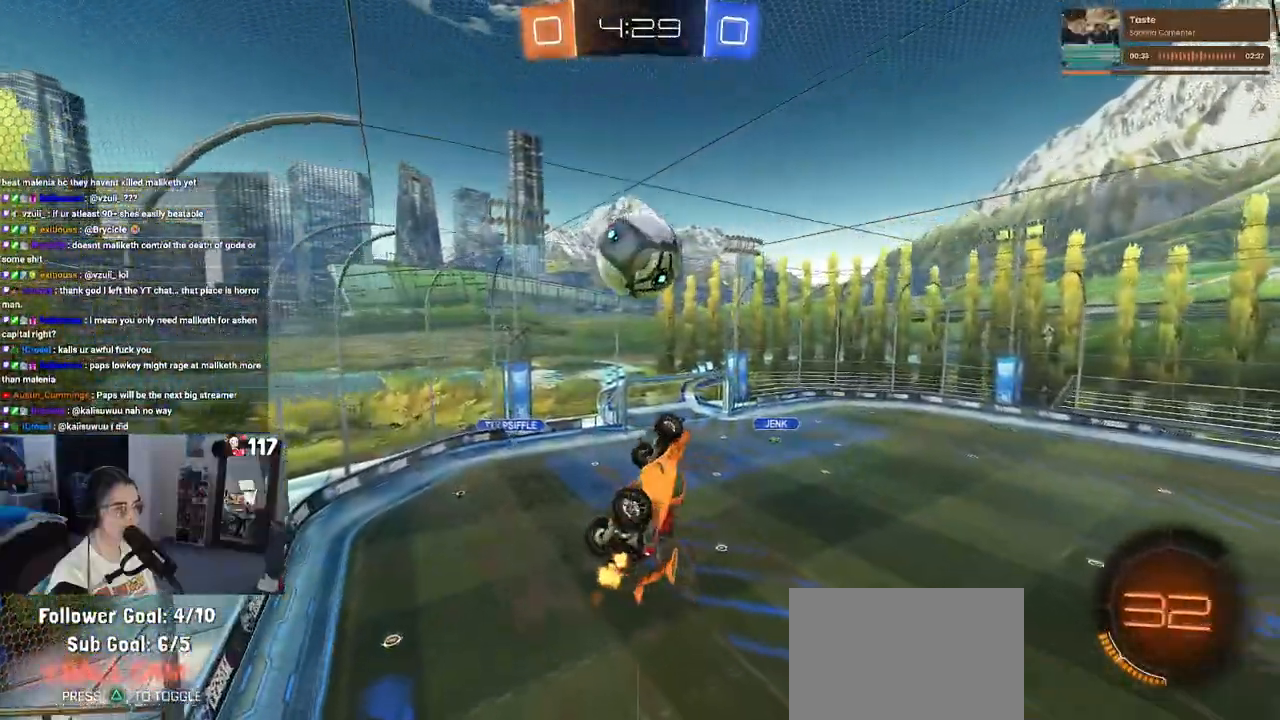
{"dt_ms": 500, "buttons": ["L1", "R1"], "left_stick": "down", "right_stick": "center", "events": [[83, "left_stick", "up-left"], [267, "left_stick", "down-left"], [350, "left_stick", "down"], [367, "R1", "down"]]}
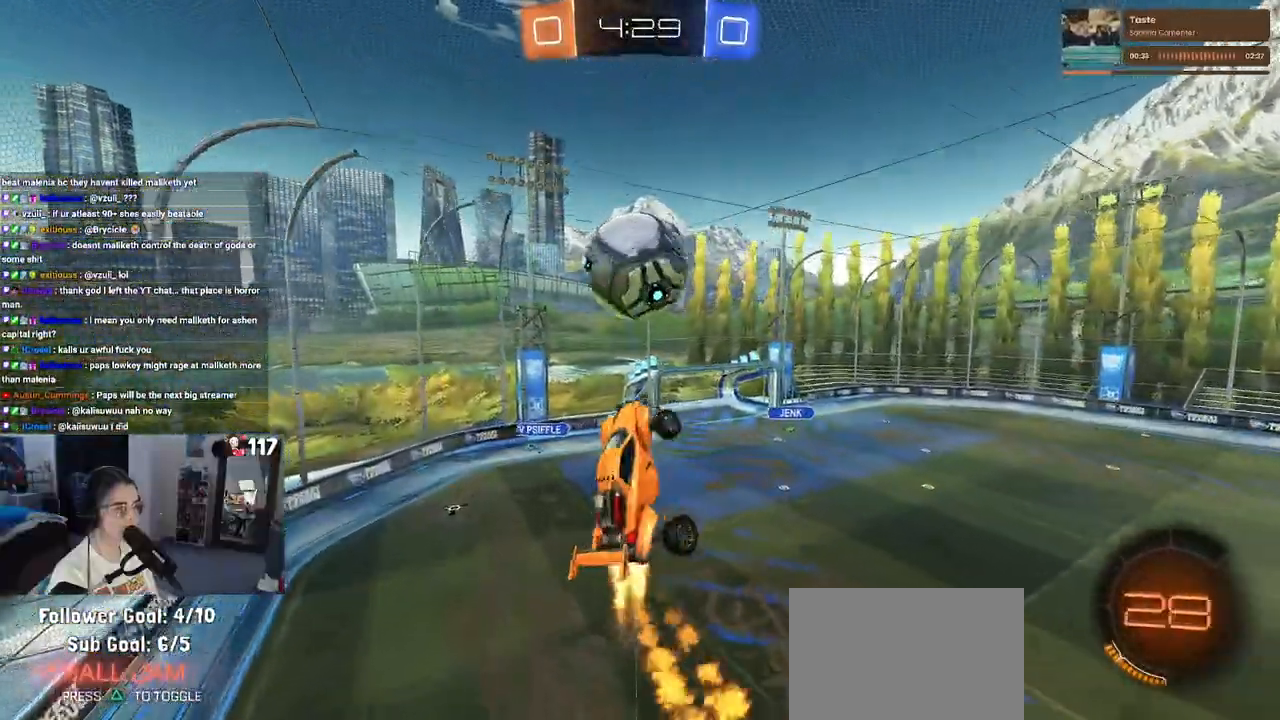
{"dt_ms": 500, "buttons": [], "left_stick": "up-right", "right_stick": "center", "events": [[17, "left_stick", "down-left"], [167, "L1", "up"], [433, "left_stick", "center"], [500, "R1", "up"], [500, "left_stick", "up-right"]]}
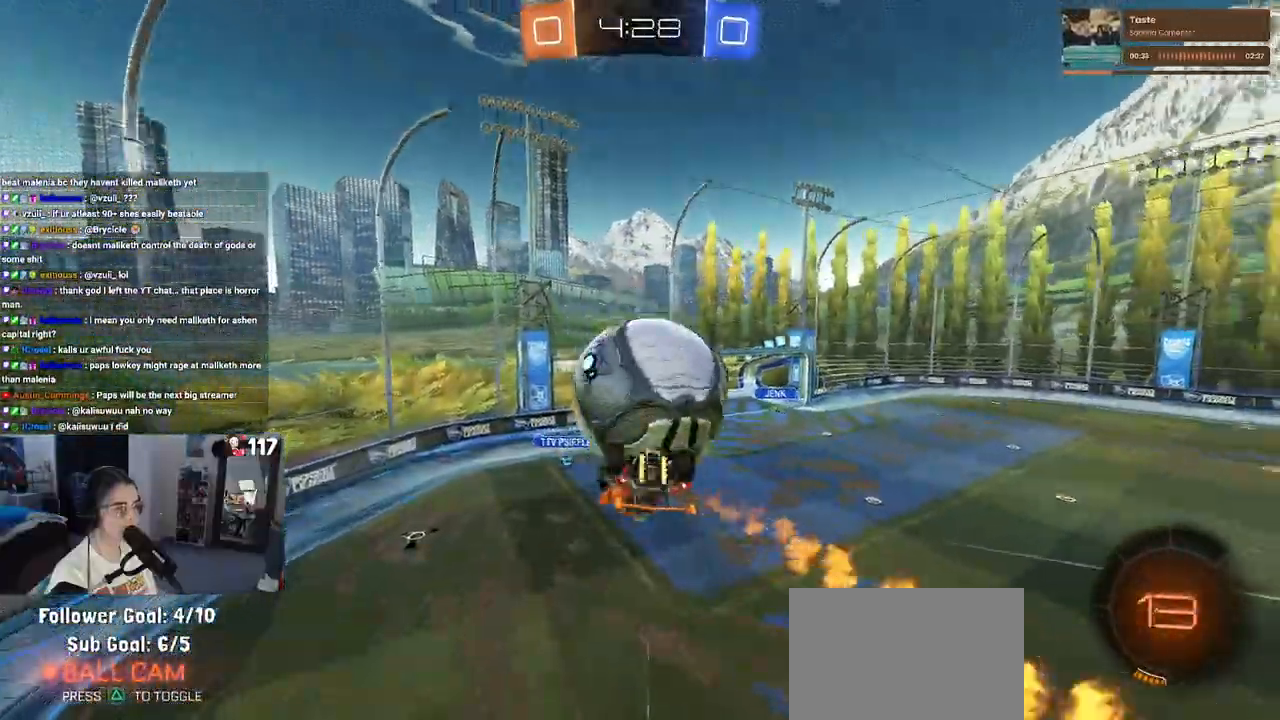
{"dt_ms": 1000, "buttons": [], "left_stick": "center", "right_stick": "center"}